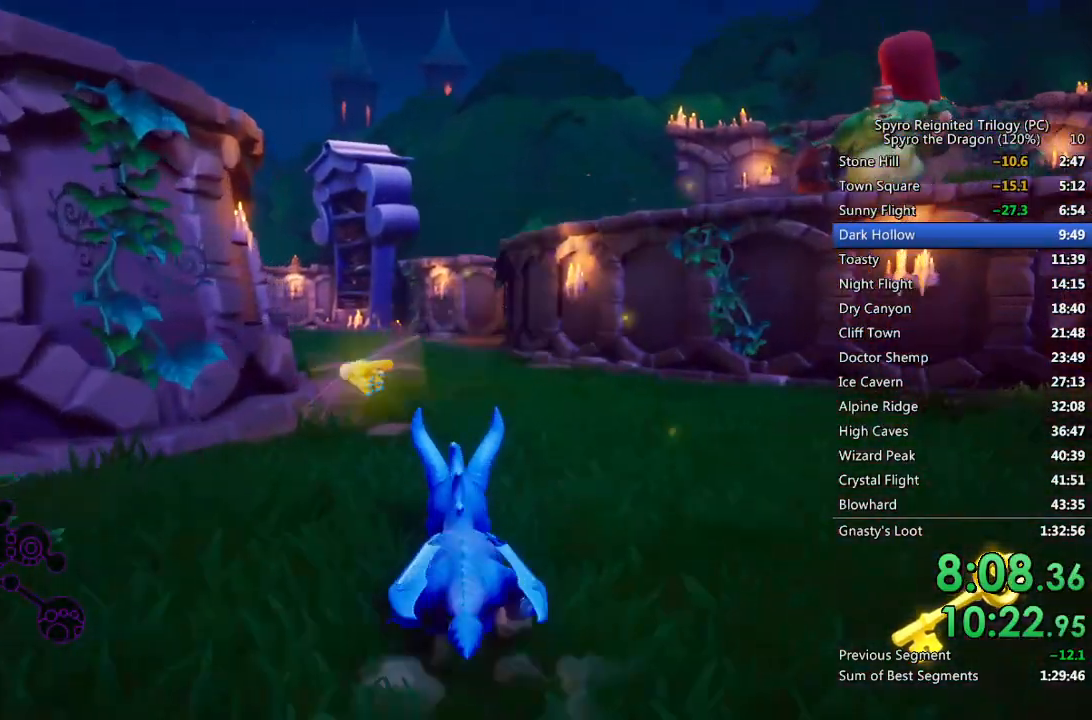
Gameplay with a controller (PlayStation layout); each line is a JSON object with the inputs held at the frame after it. "events" lists button and stick changes between this image and that frame as [ms after this image, input, new state], when the widget could be followed in between.
{"buttons": ["SQUARE"], "left_stick": "center", "right_stick": "center", "events": [[267, "left_stick", "left"], [417, "left_stick", "center"]]}
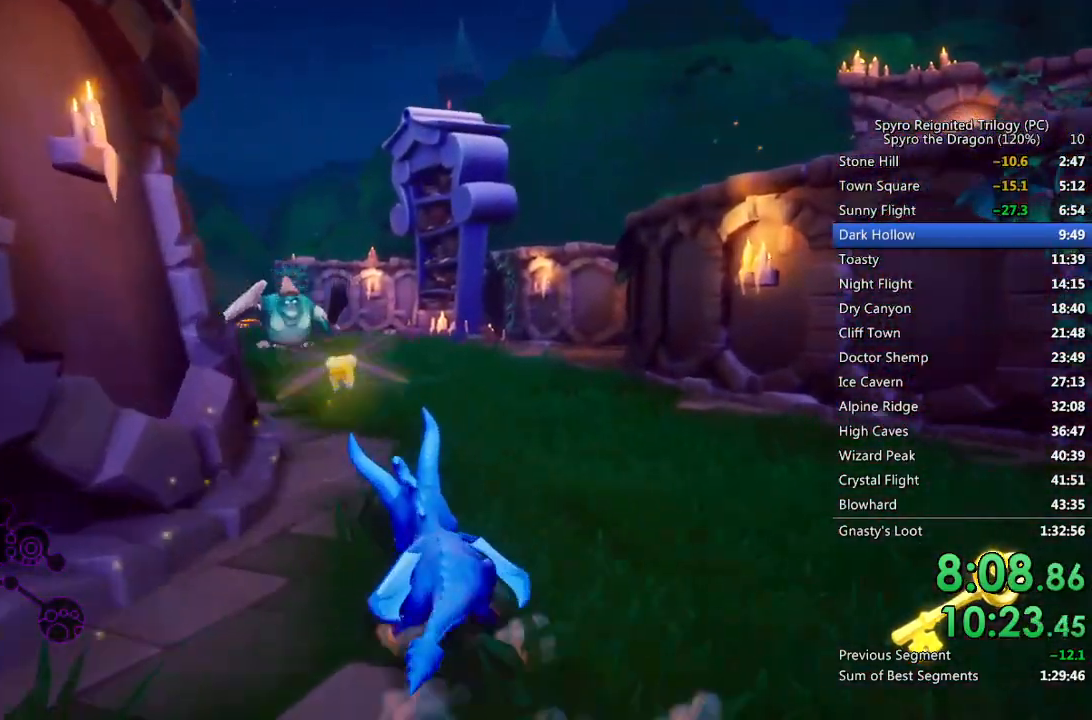
{"buttons": ["SQUARE"], "left_stick": "center", "right_stick": "center", "events": [[333, "left_stick", "left"], [433, "left_stick", "center"]]}
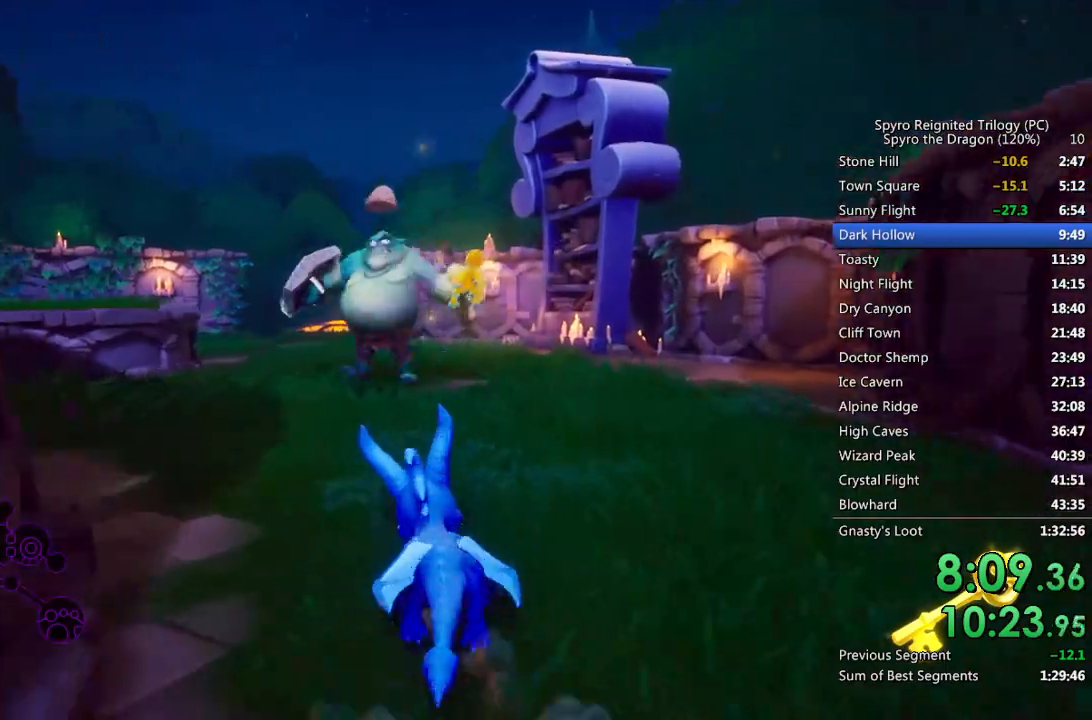
{"buttons": ["CROSS", "SQUARE"], "left_stick": "left", "right_stick": "center", "events": [[233, "left_stick", "left"], [467, "CROSS", "down"]]}
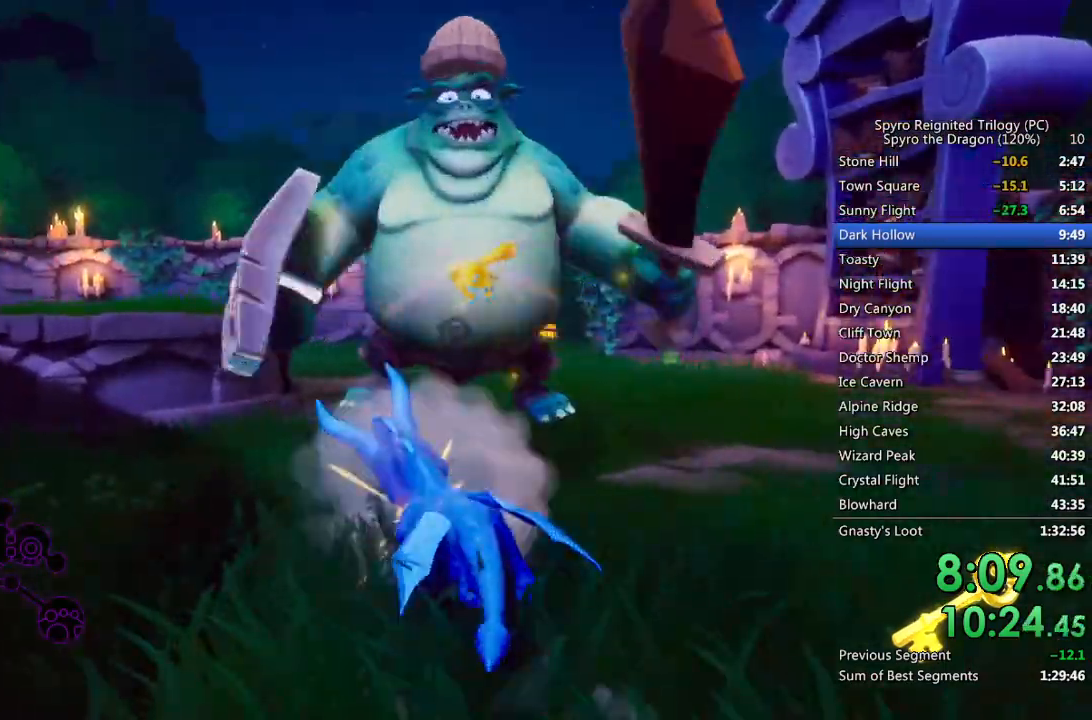
{"buttons": ["SQUARE"], "left_stick": "up", "right_stick": "center", "events": [[300, "left_stick", "up-left"], [367, "CROSS", "up"], [417, "left_stick", "up"]]}
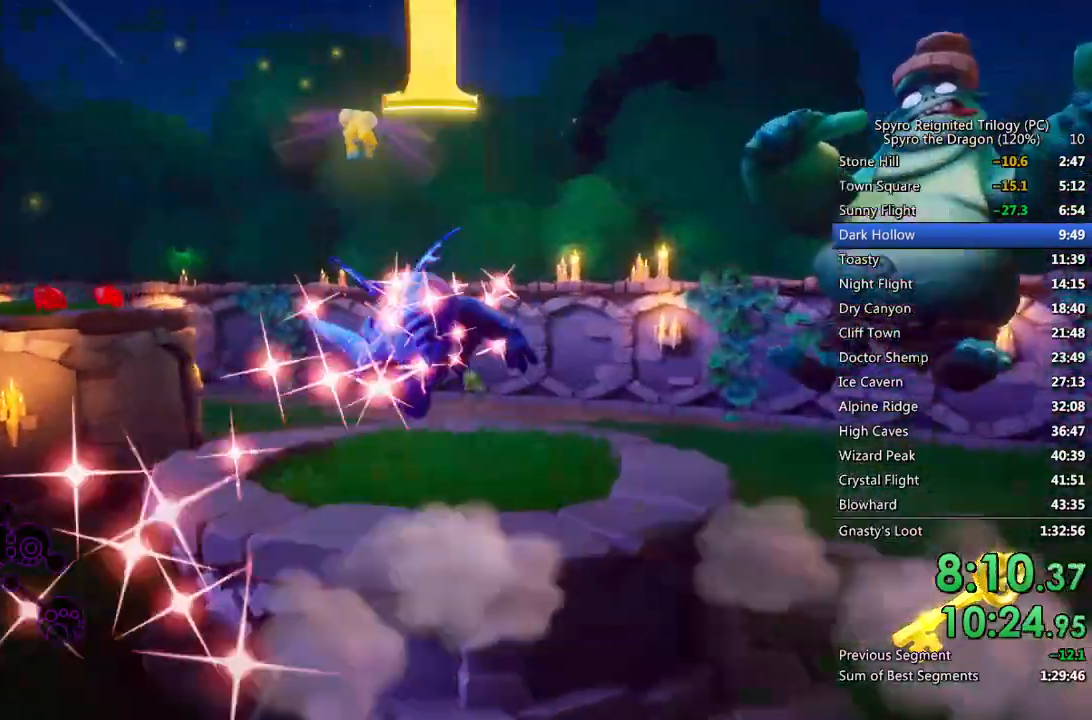
{"buttons": ["CROSS", "SQUARE"], "left_stick": "up-left", "right_stick": "center", "events": [[17, "left_stick", "up-left"], [267, "CROSS", "down"]]}
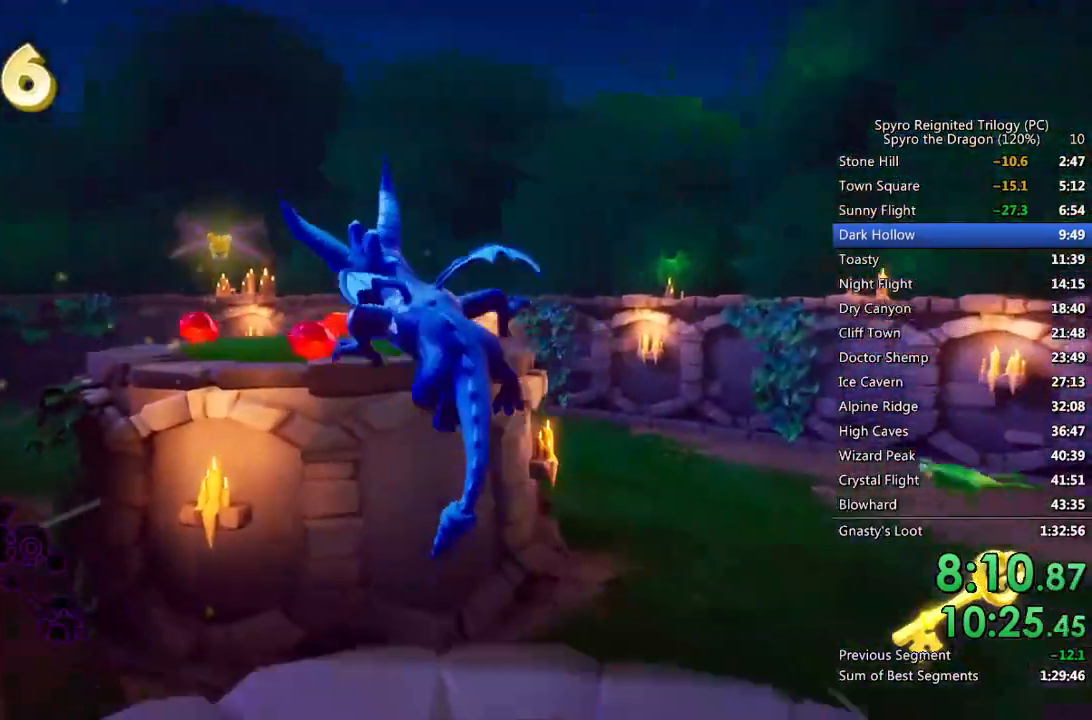
{"buttons": [], "left_stick": "up-left", "right_stick": "left", "events": [[33, "left_stick", "up"], [83, "SQUARE", "up"], [100, "CROSS", "up"], [150, "CROSS", "down"], [250, "CROSS", "up"], [333, "right_stick", "left"], [417, "left_stick", "up-left"]]}
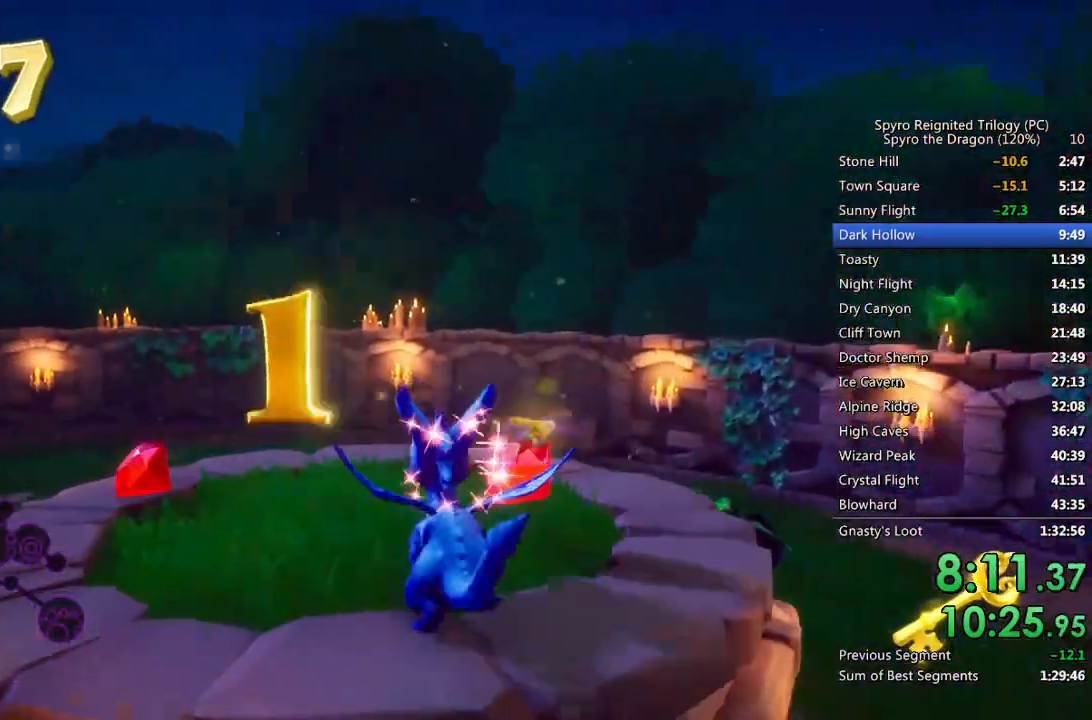
{"buttons": ["CROSS", "SQUARE"], "left_stick": "up-left", "right_stick": "center", "events": [[67, "right_stick", "center"], [100, "SQUARE", "down"], [333, "CROSS", "down"]]}
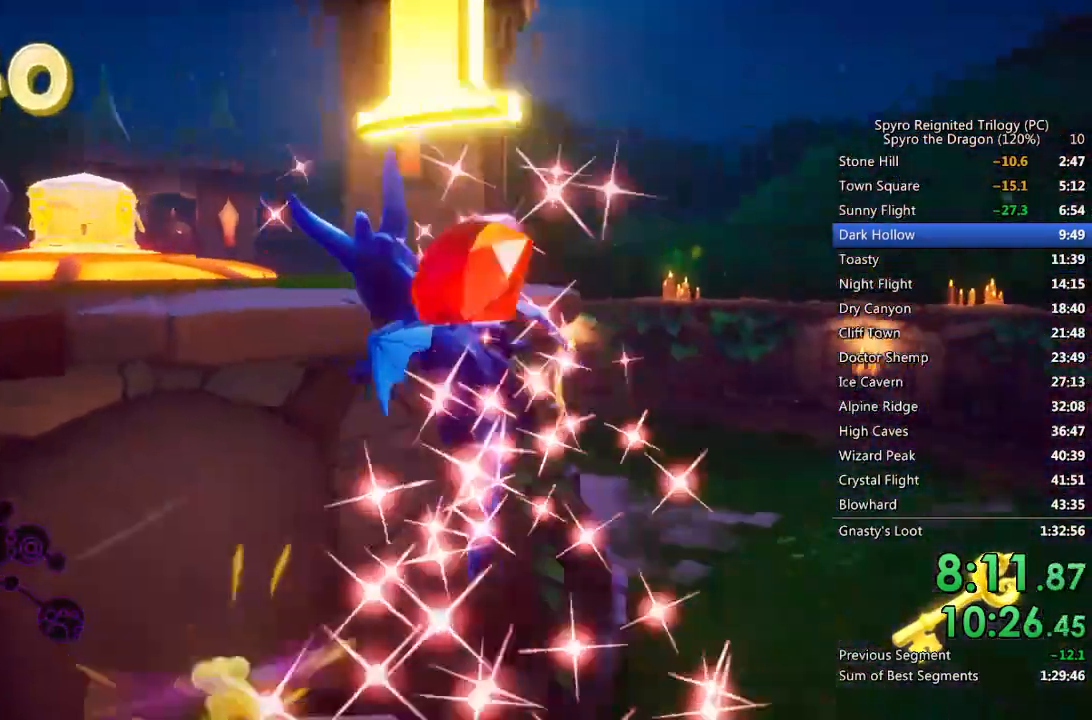
{"buttons": ["SQUARE"], "left_stick": "up", "right_stick": "center", "events": [[167, "CROSS", "up"], [500, "left_stick", "up"]]}
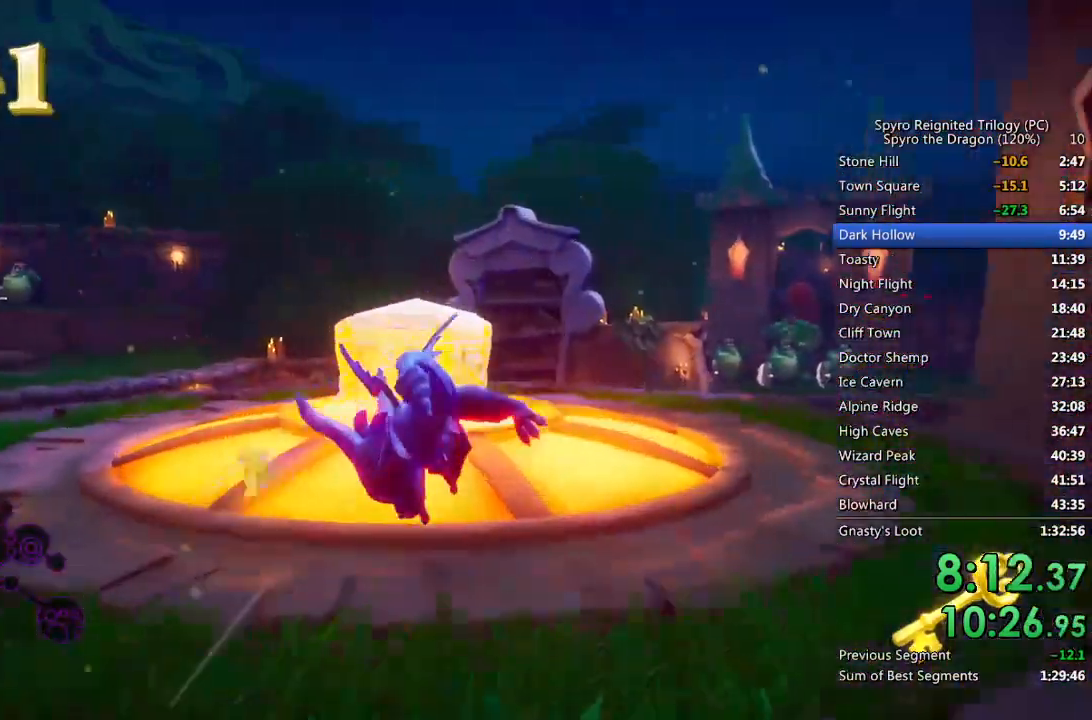
{"buttons": [], "left_stick": "center", "right_stick": "center", "events": [[400, "left_stick", "center"], [417, "SQUARE", "up"]]}
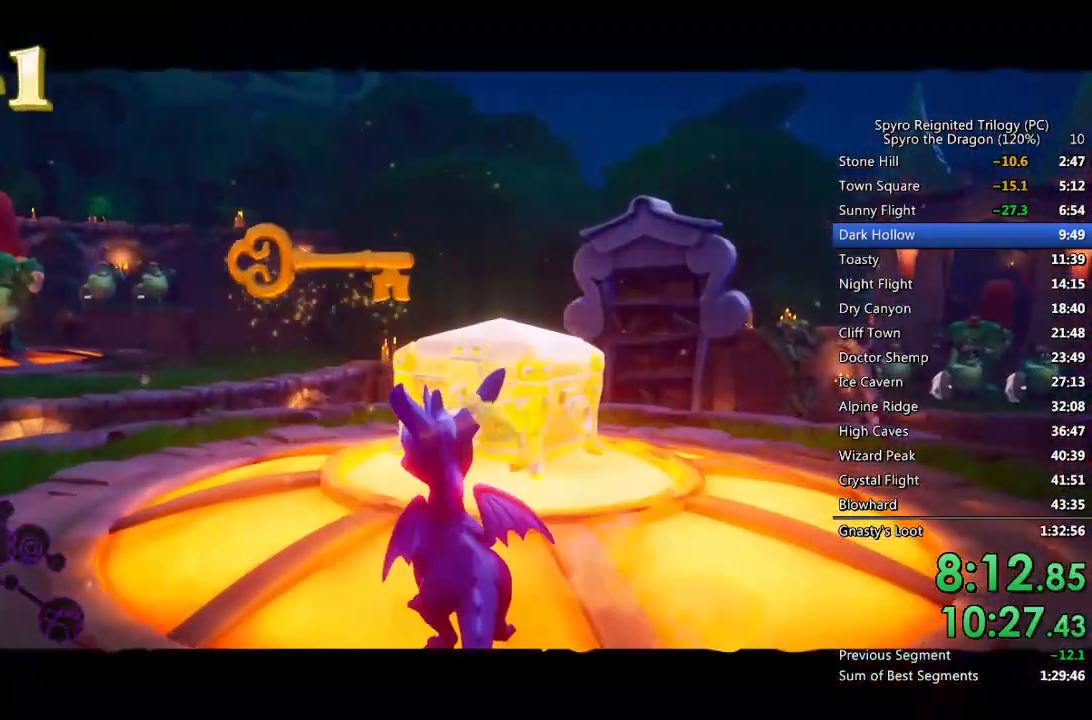
{"buttons": [], "left_stick": "center", "right_stick": "center", "events": []}
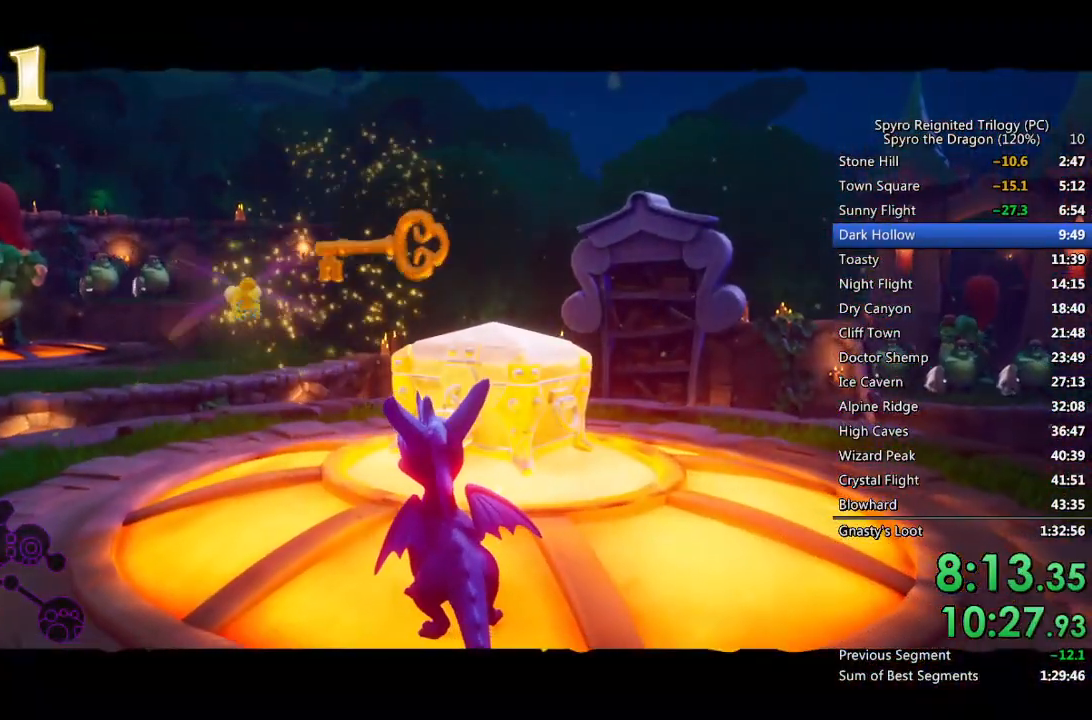
{"buttons": [], "left_stick": "center", "right_stick": "center", "events": []}
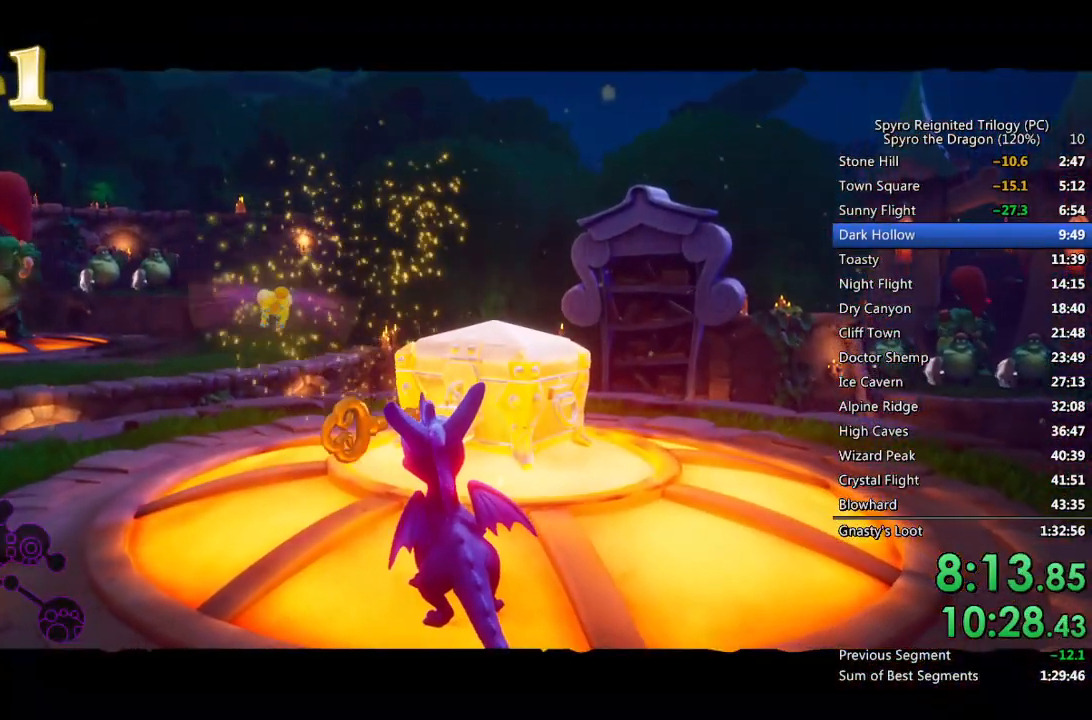
{"buttons": [], "left_stick": "center", "right_stick": "center", "events": []}
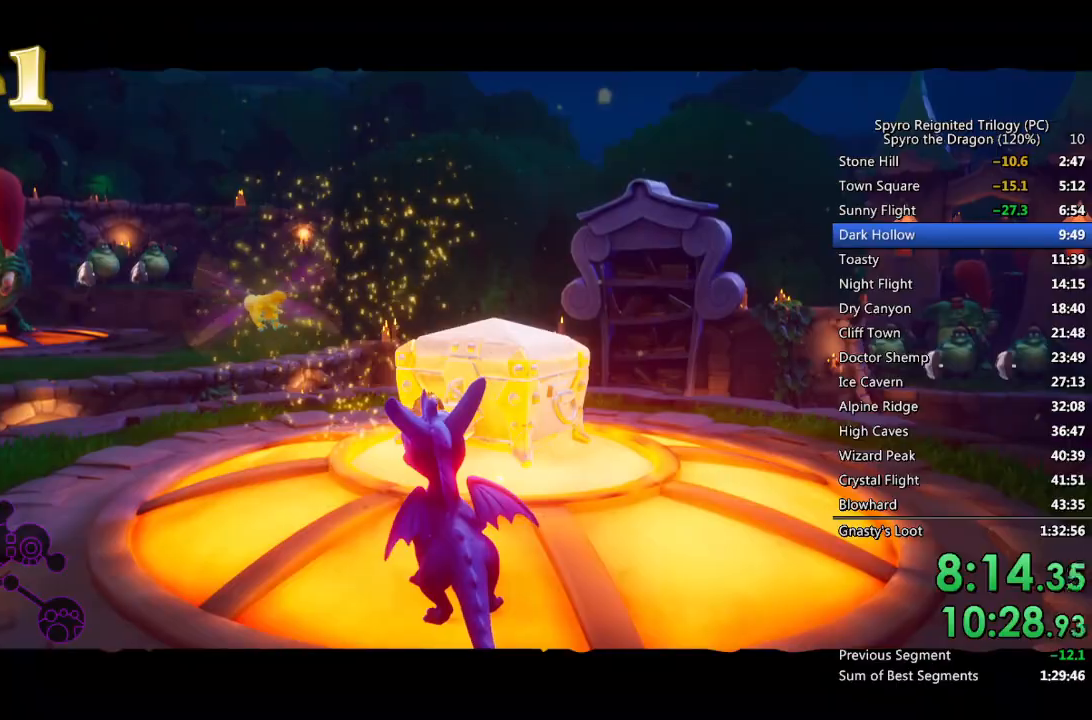
{"buttons": [], "left_stick": "center", "right_stick": "center", "events": []}
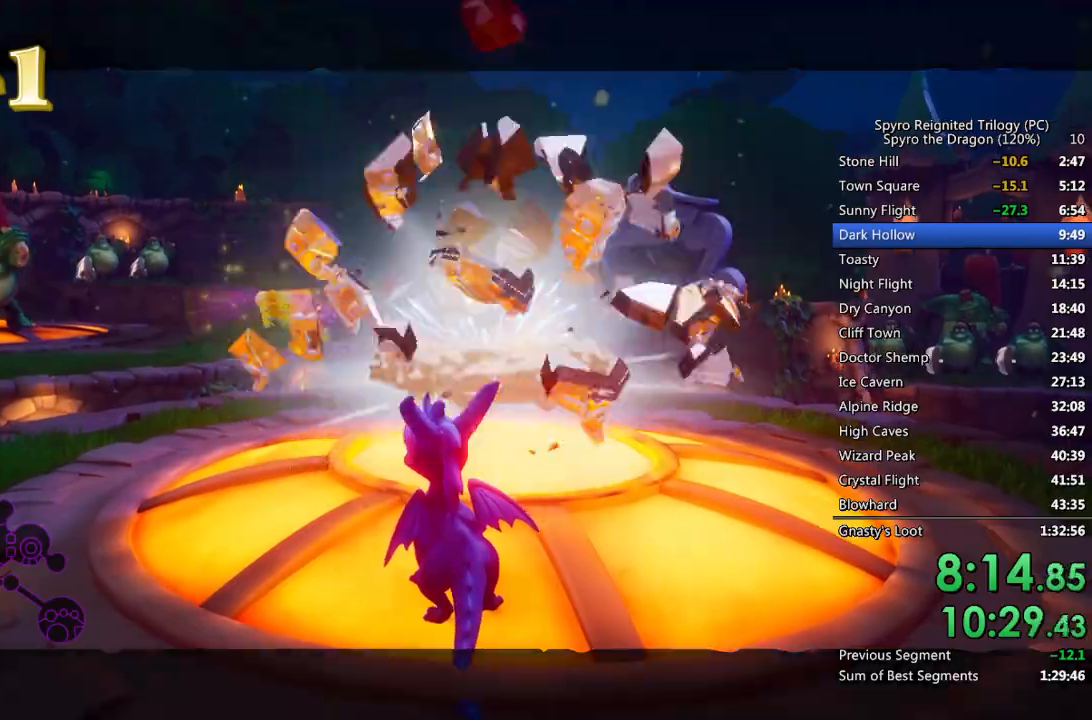
{"buttons": [], "left_stick": "center", "right_stick": "center", "events": []}
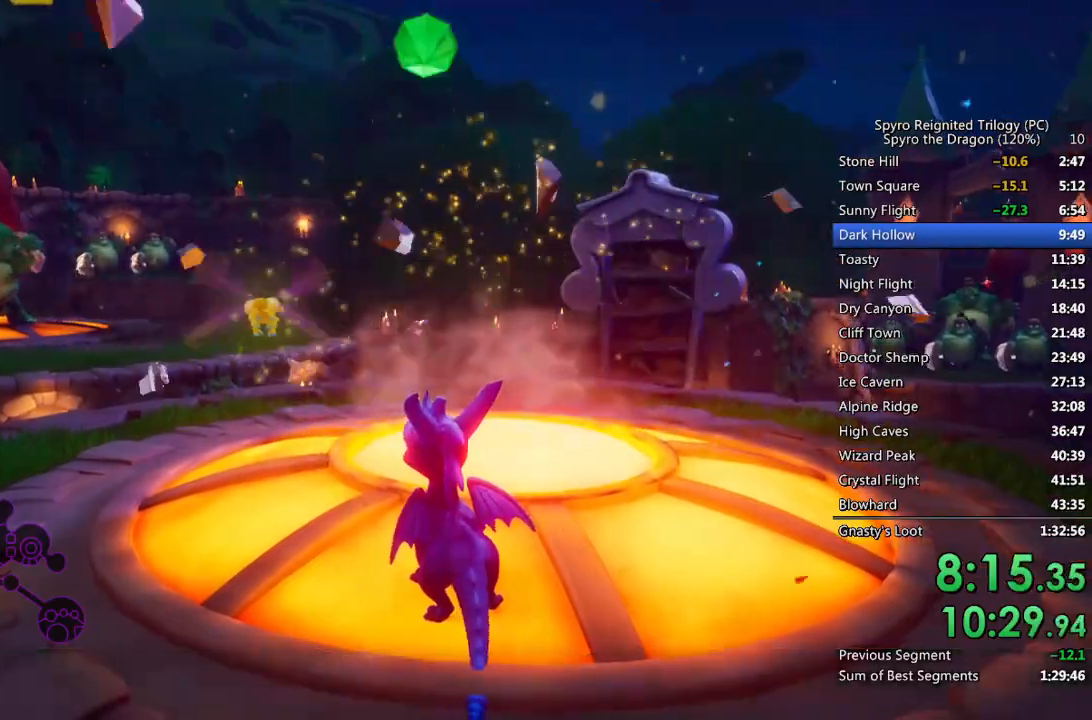
{"buttons": [], "left_stick": "center", "right_stick": "center", "events": [[217, "right_stick", "down-left"], [350, "right_stick", "center"]]}
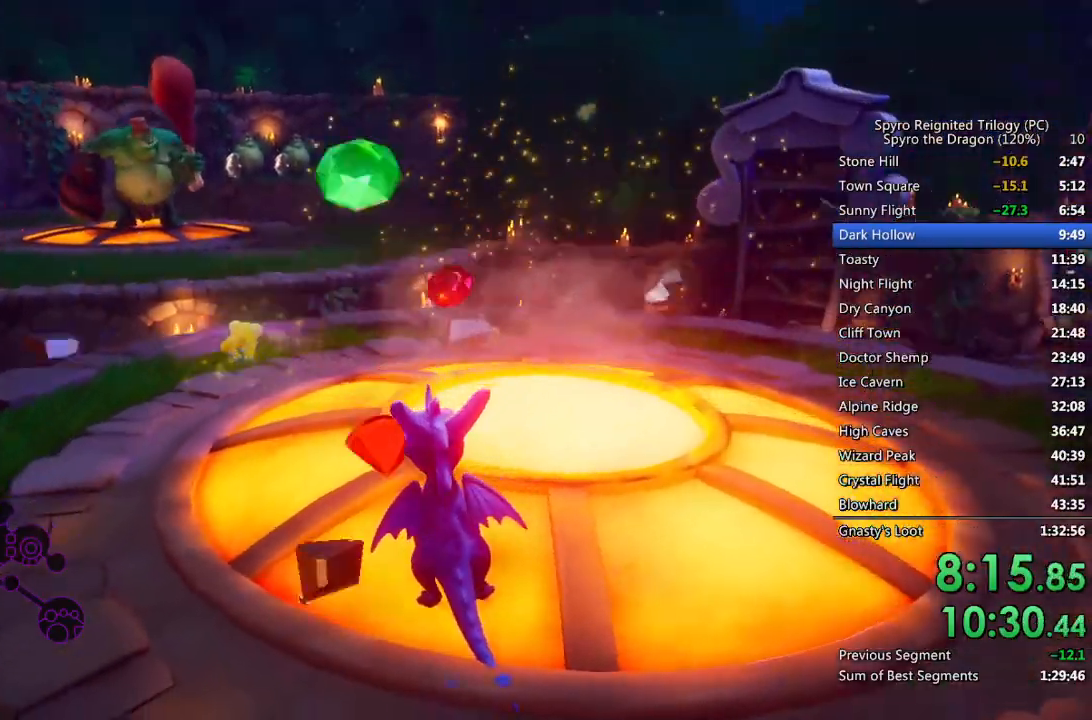
{"buttons": [], "left_stick": "center", "right_stick": "down-left", "events": [[17, "left_stick", "up-right"], [133, "left_stick", "center"], [150, "right_stick", "left"], [250, "left_stick", "right"], [283, "right_stick", "center"], [417, "right_stick", "down-left"], [467, "left_stick", "center"]]}
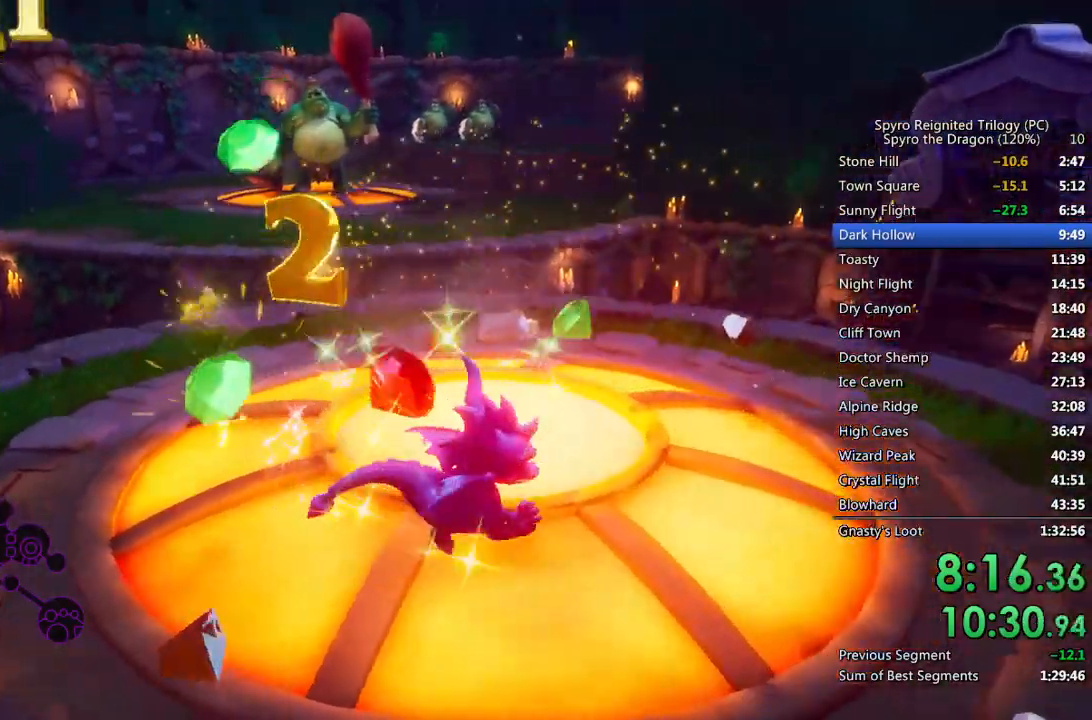
{"buttons": ["SQUARE"], "left_stick": "up", "right_stick": "center", "events": [[33, "right_stick", "center"], [133, "left_stick", "up"], [233, "left_stick", "center"], [383, "left_stick", "up"], [467, "SQUARE", "down"]]}
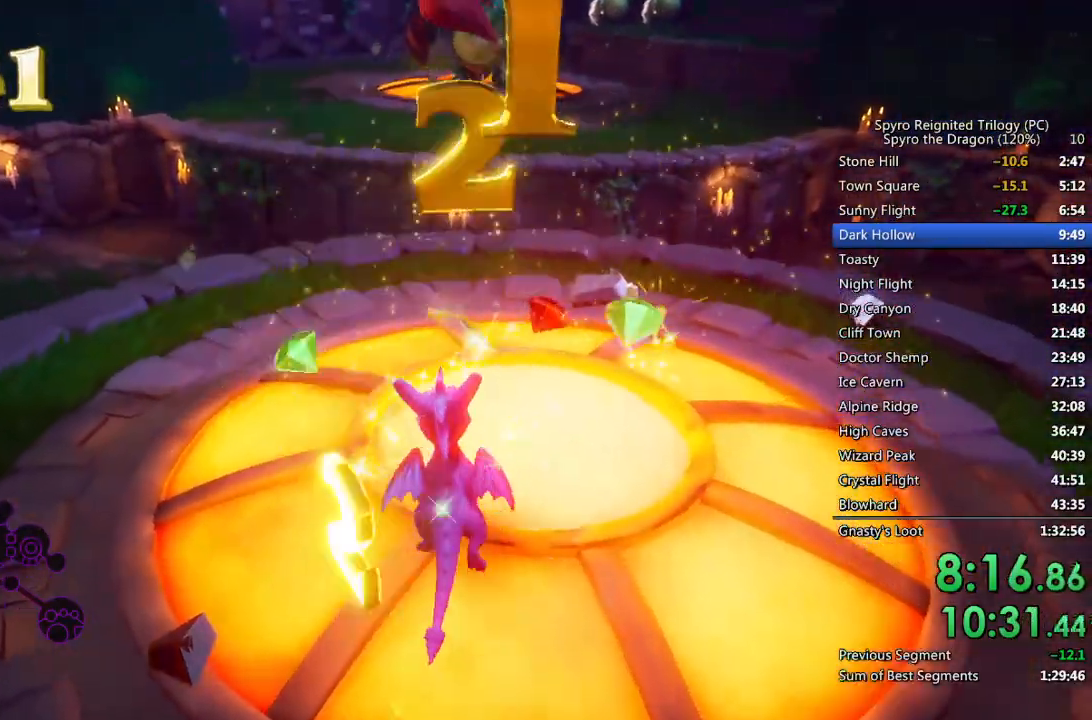
{"buttons": ["SQUARE"], "left_stick": "center", "right_stick": "center", "events": [[167, "left_stick", "up-left"], [350, "left_stick", "center"]]}
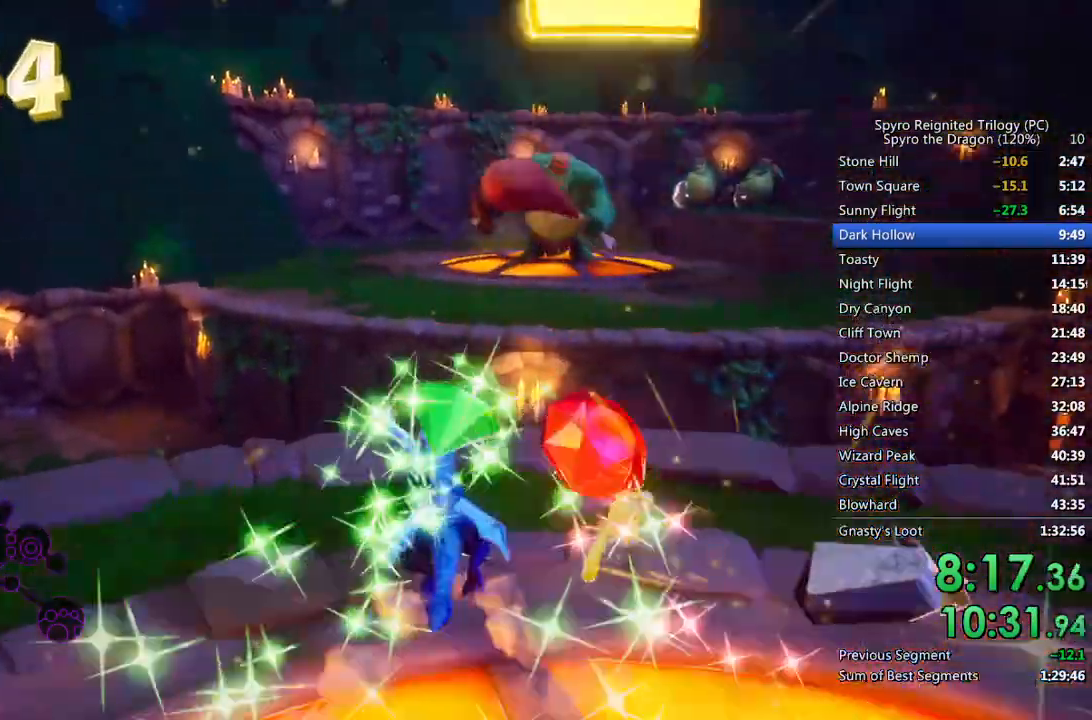
{"buttons": ["CROSS", "SQUARE"], "left_stick": "up", "right_stick": "center", "events": [[17, "left_stick", "up-right"], [183, "left_stick", "up"], [300, "CROSS", "down"]]}
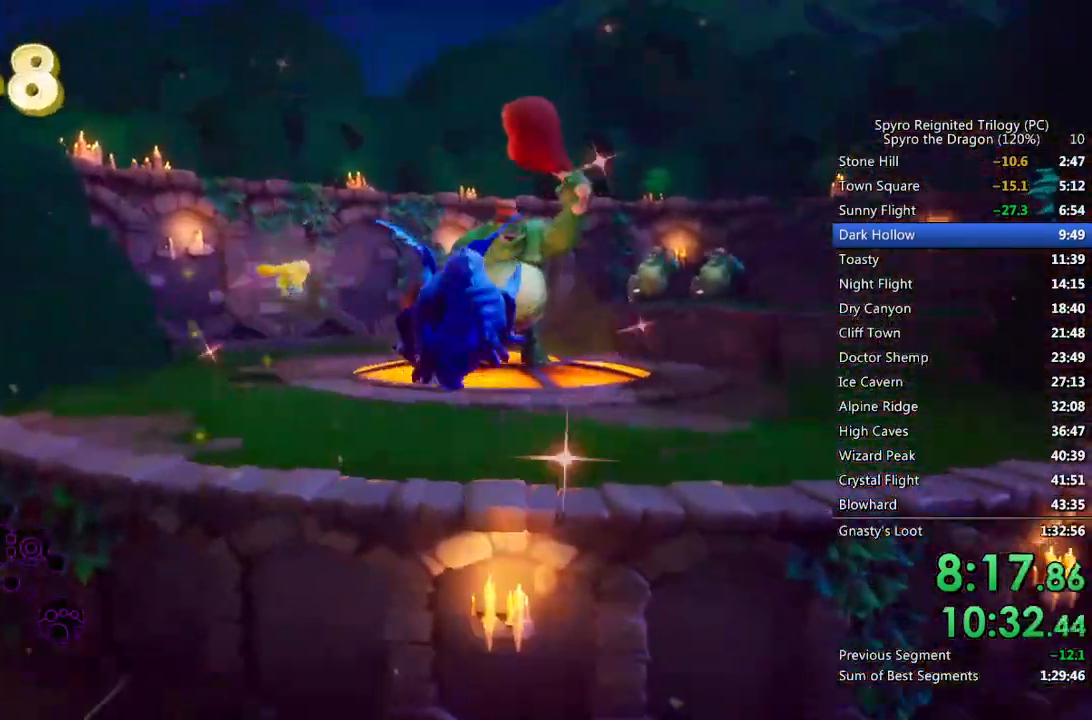
{"buttons": ["SQUARE"], "left_stick": "up", "right_stick": "center", "events": [[167, "CROSS", "up"]]}
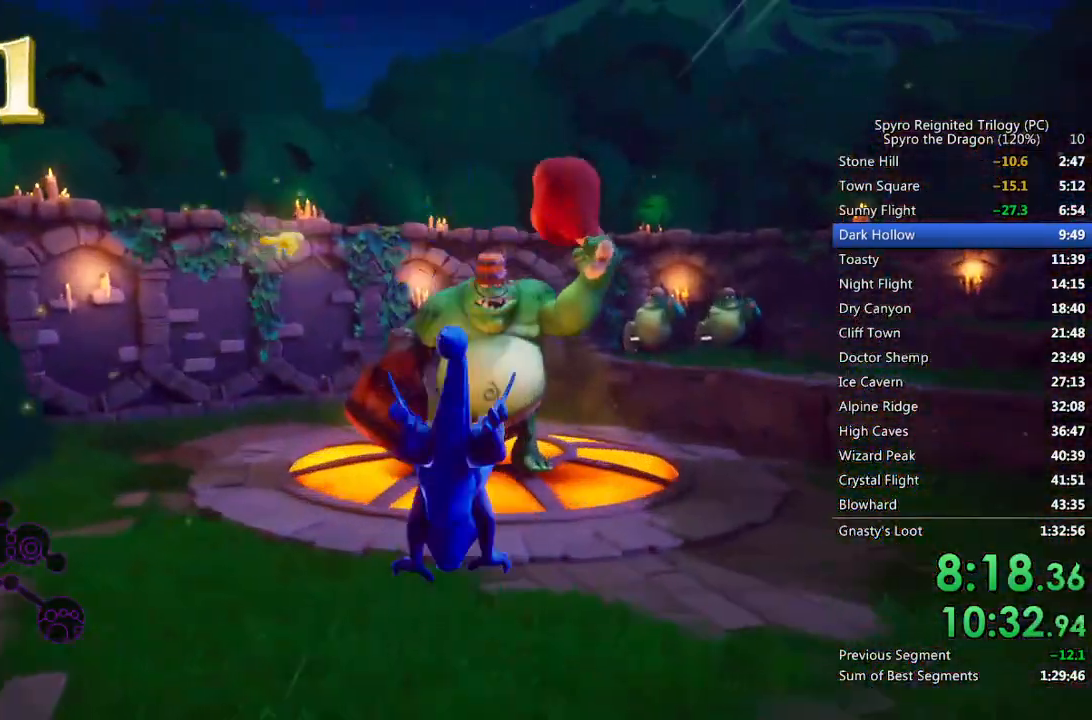
{"buttons": ["SQUARE"], "left_stick": "up", "right_stick": "center", "events": [[150, "SQUARE", "up"], [200, "CIRCLE", "down"], [250, "CIRCLE", "up"], [300, "SQUARE", "down"]]}
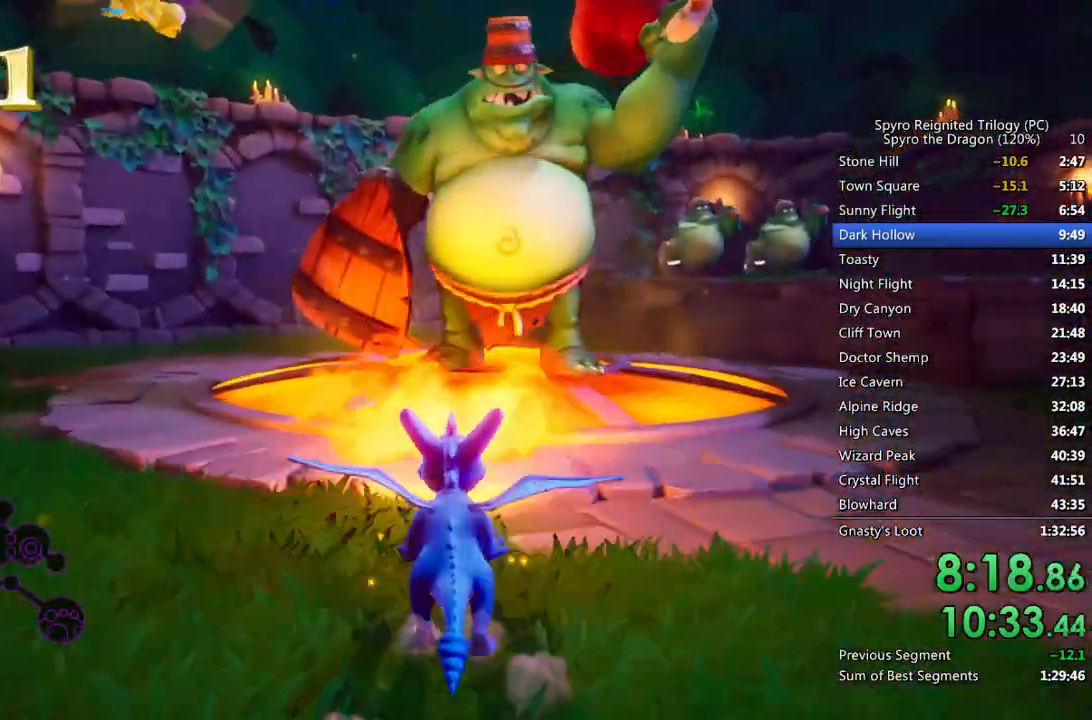
{"buttons": ["SQUARE"], "left_stick": "right", "right_stick": "center", "events": [[83, "CROSS", "down"], [100, "left_stick", "up-right"], [300, "left_stick", "center"], [383, "left_stick", "right"], [417, "CROSS", "up"]]}
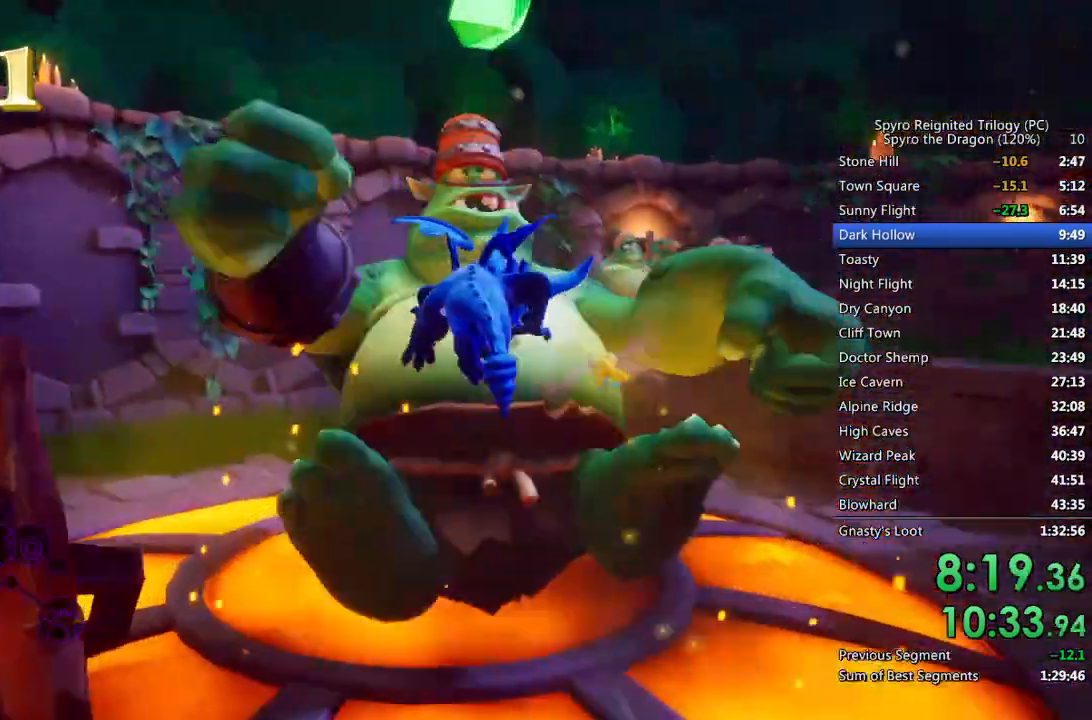
{"buttons": [], "left_stick": "down", "right_stick": "center", "events": [[33, "left_stick", "left"], [167, "left_stick", "center"], [433, "left_stick", "down"], [483, "SQUARE", "up"]]}
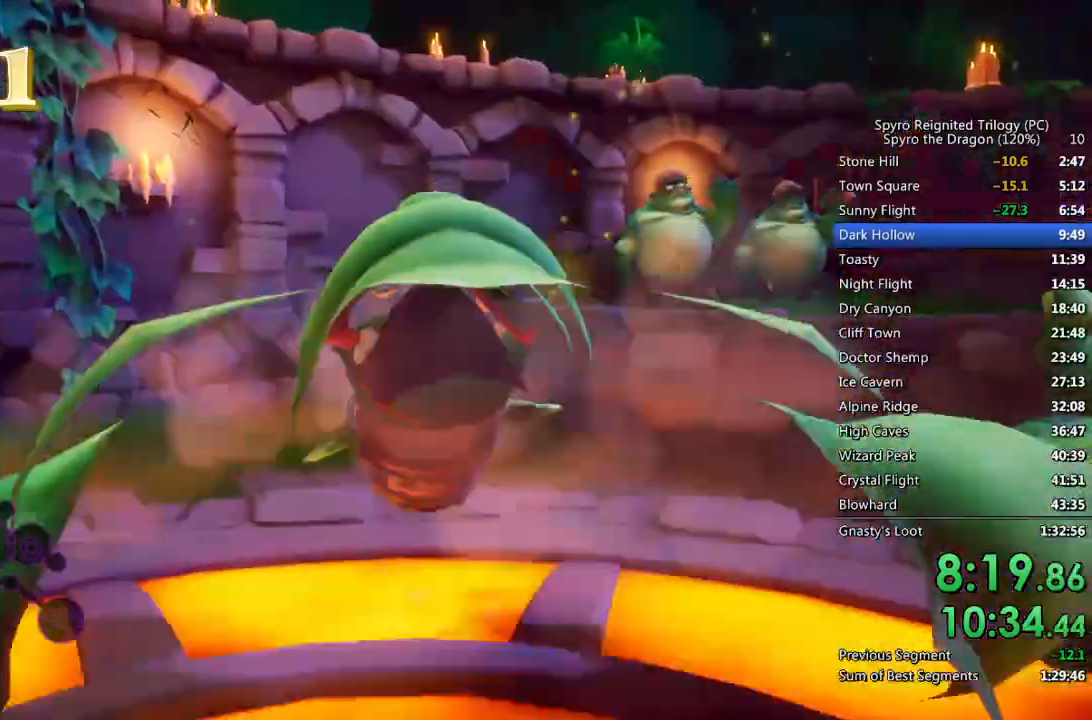
{"buttons": [], "left_stick": "down-right", "right_stick": "center", "events": [[267, "right_stick", "down-right"], [400, "right_stick", "center"], [483, "left_stick", "down-right"]]}
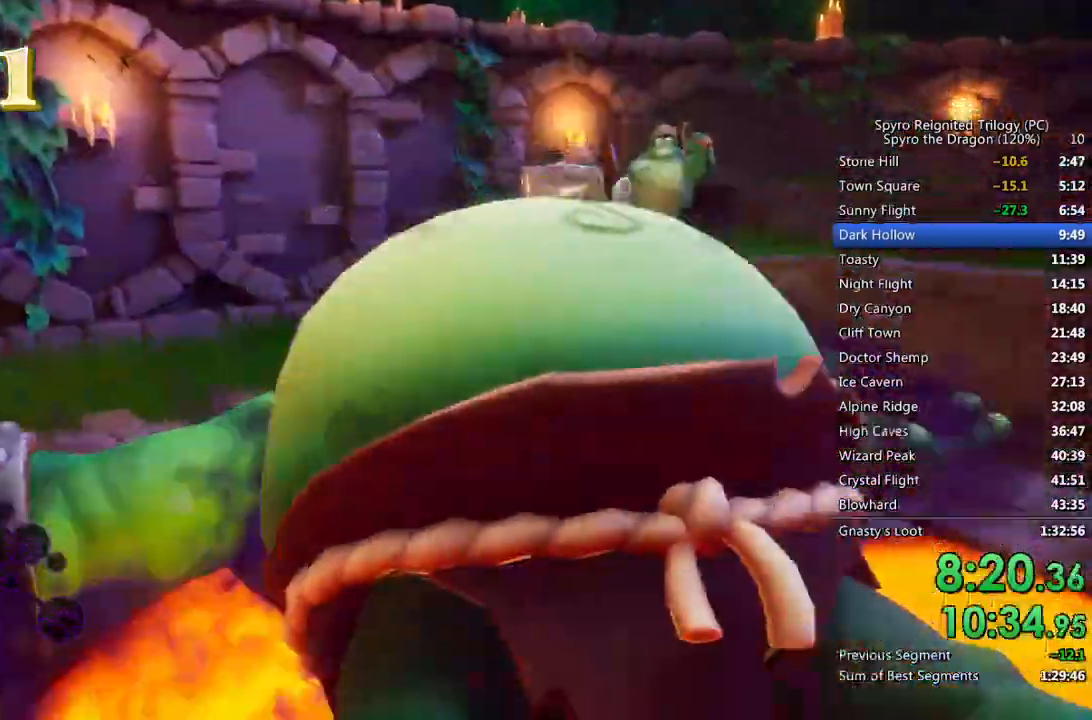
{"buttons": ["SQUARE"], "left_stick": "up", "right_stick": "center", "events": [[117, "left_stick", "center"], [200, "left_stick", "up"], [433, "SQUARE", "down"]]}
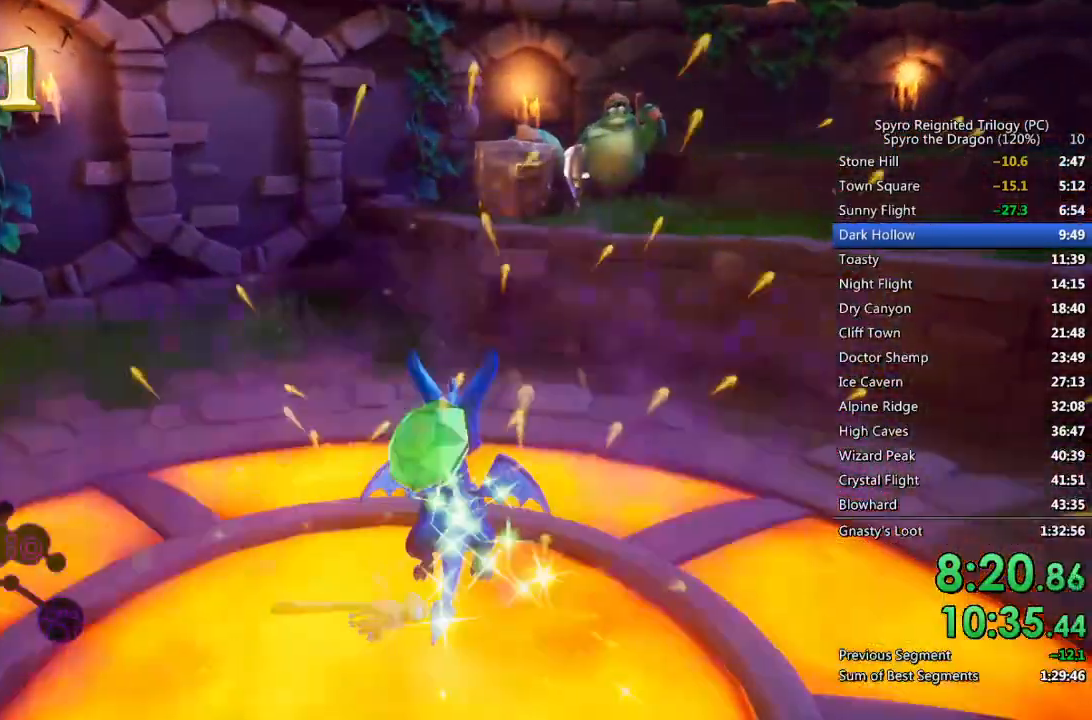
{"buttons": ["SQUARE"], "left_stick": "up-right", "right_stick": "center", "events": [[167, "CROSS", "down"], [250, "left_stick", "center"], [433, "left_stick", "up-right"], [483, "CROSS", "up"]]}
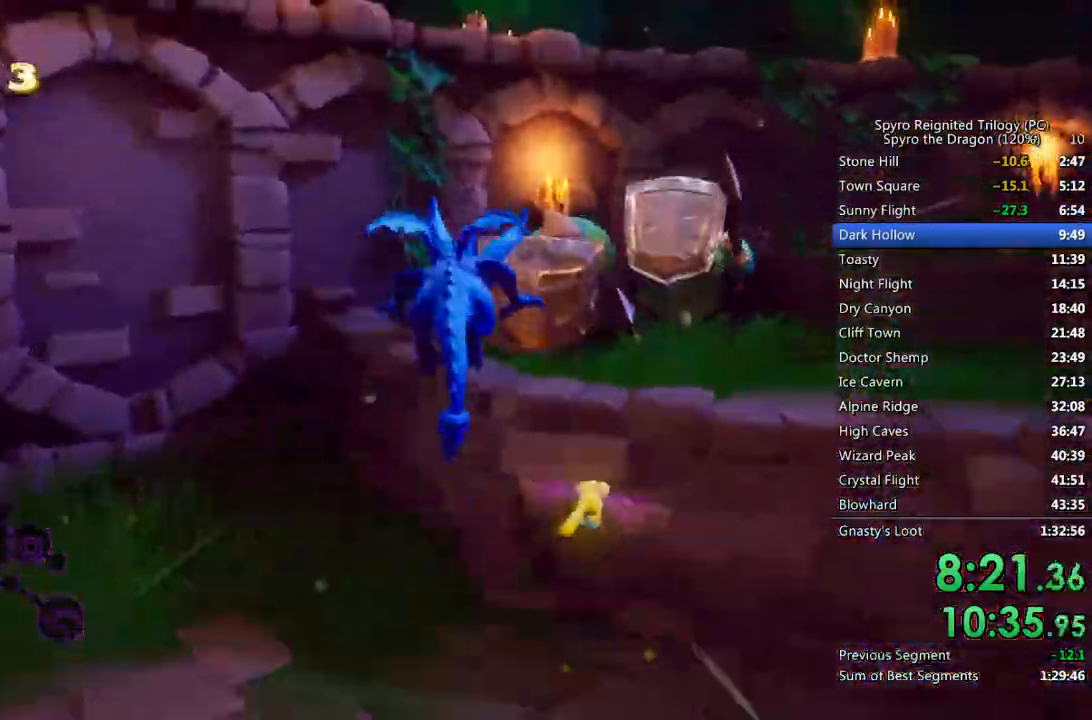
{"buttons": ["SQUARE"], "left_stick": "up", "right_stick": "center", "events": [[83, "left_stick", "center"], [167, "left_stick", "right"], [467, "left_stick", "up"]]}
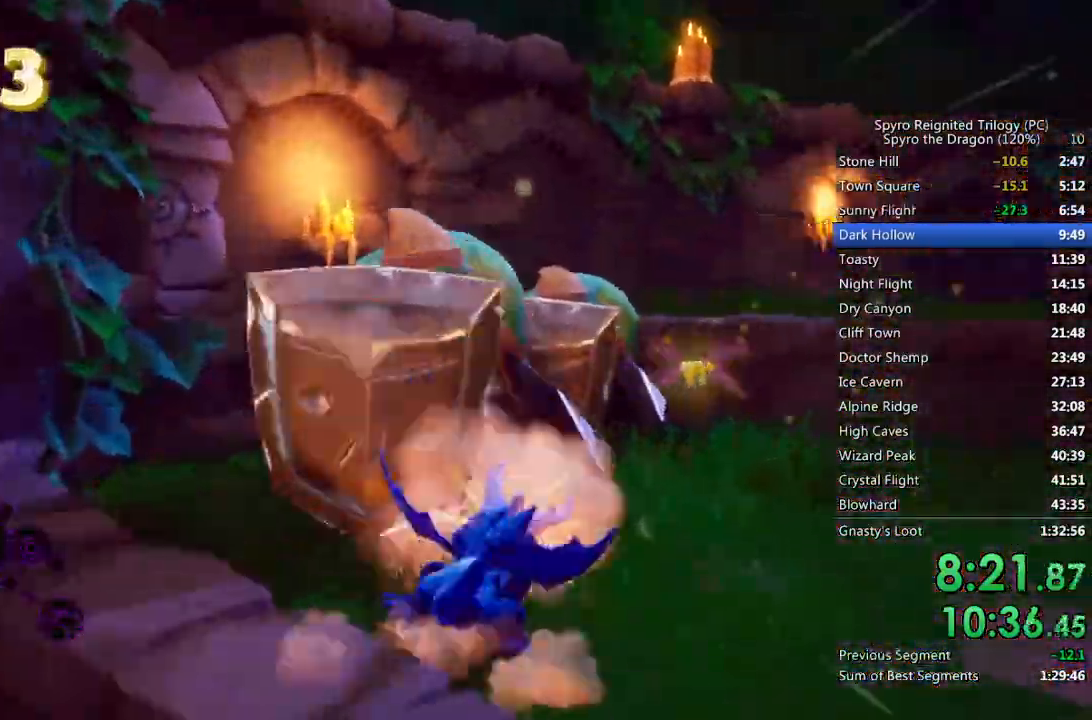
{"buttons": ["SQUARE"], "left_stick": "up-right", "right_stick": "center", "events": [[17, "left_stick", "center"], [50, "CROSS", "down"], [83, "left_stick", "right"], [317, "left_stick", "center"], [417, "left_stick", "up-right"], [450, "CROSS", "up"]]}